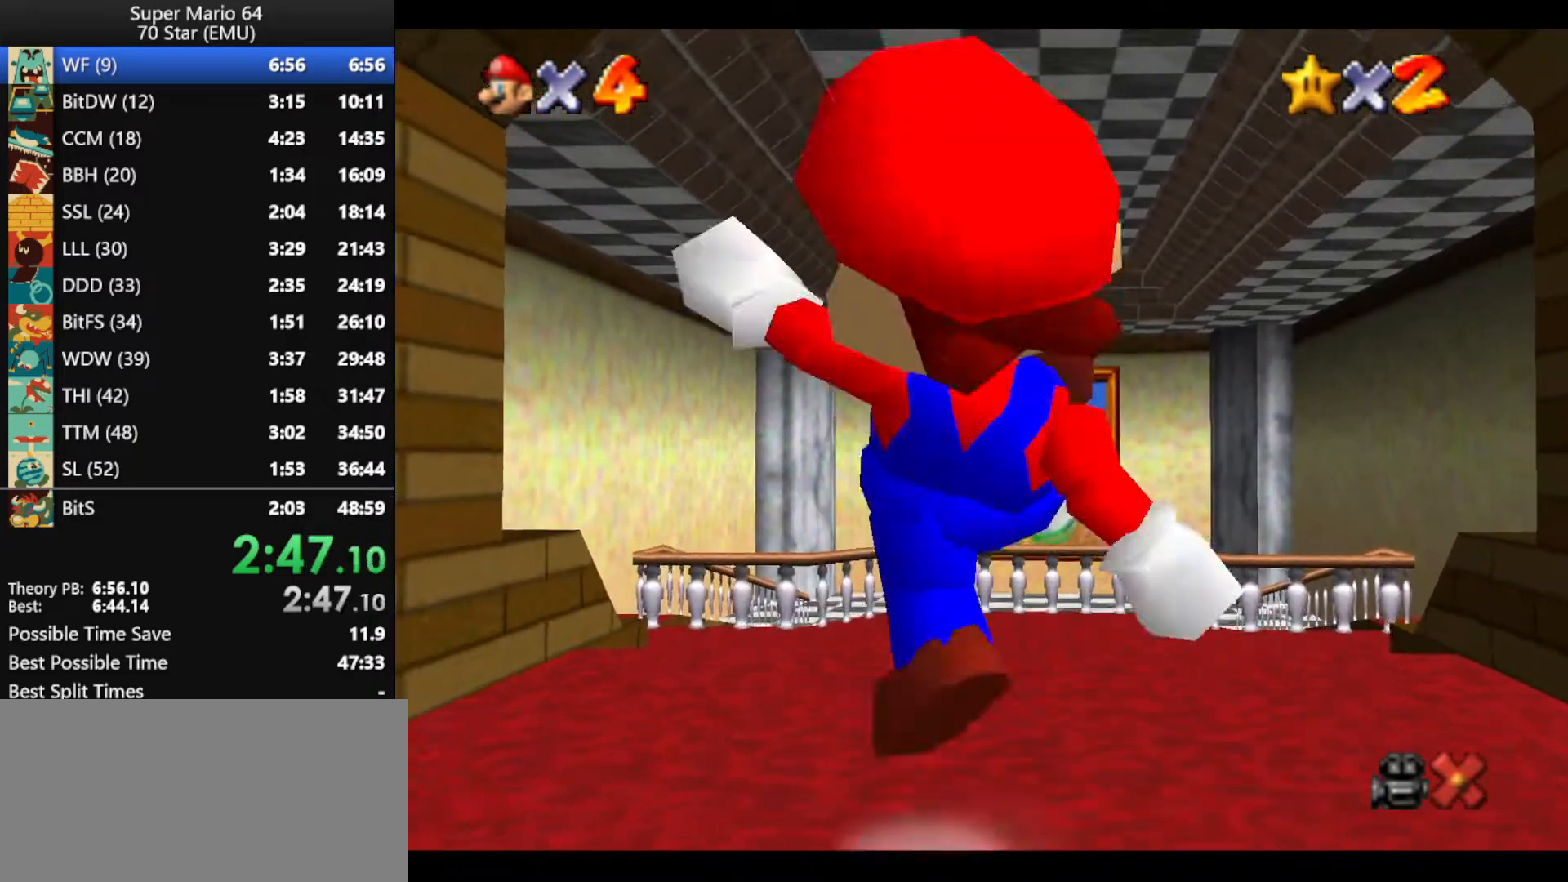
Gameplay with a controller (Nintendo layout); each line is a JSON object with the inputs held at the frame after it. "events" lists button and stick changes between this image and that frame as [ms after this image, input, new state], when the widget could be followed in between. Not read: L1 L3 R3 X Y.
{"buttons": ["A", "Z"], "left_stick": "up", "events": [[33, "A", "up"], [33, "B", "up"], [467, "Z", "down"], [500, "A", "down"]]}
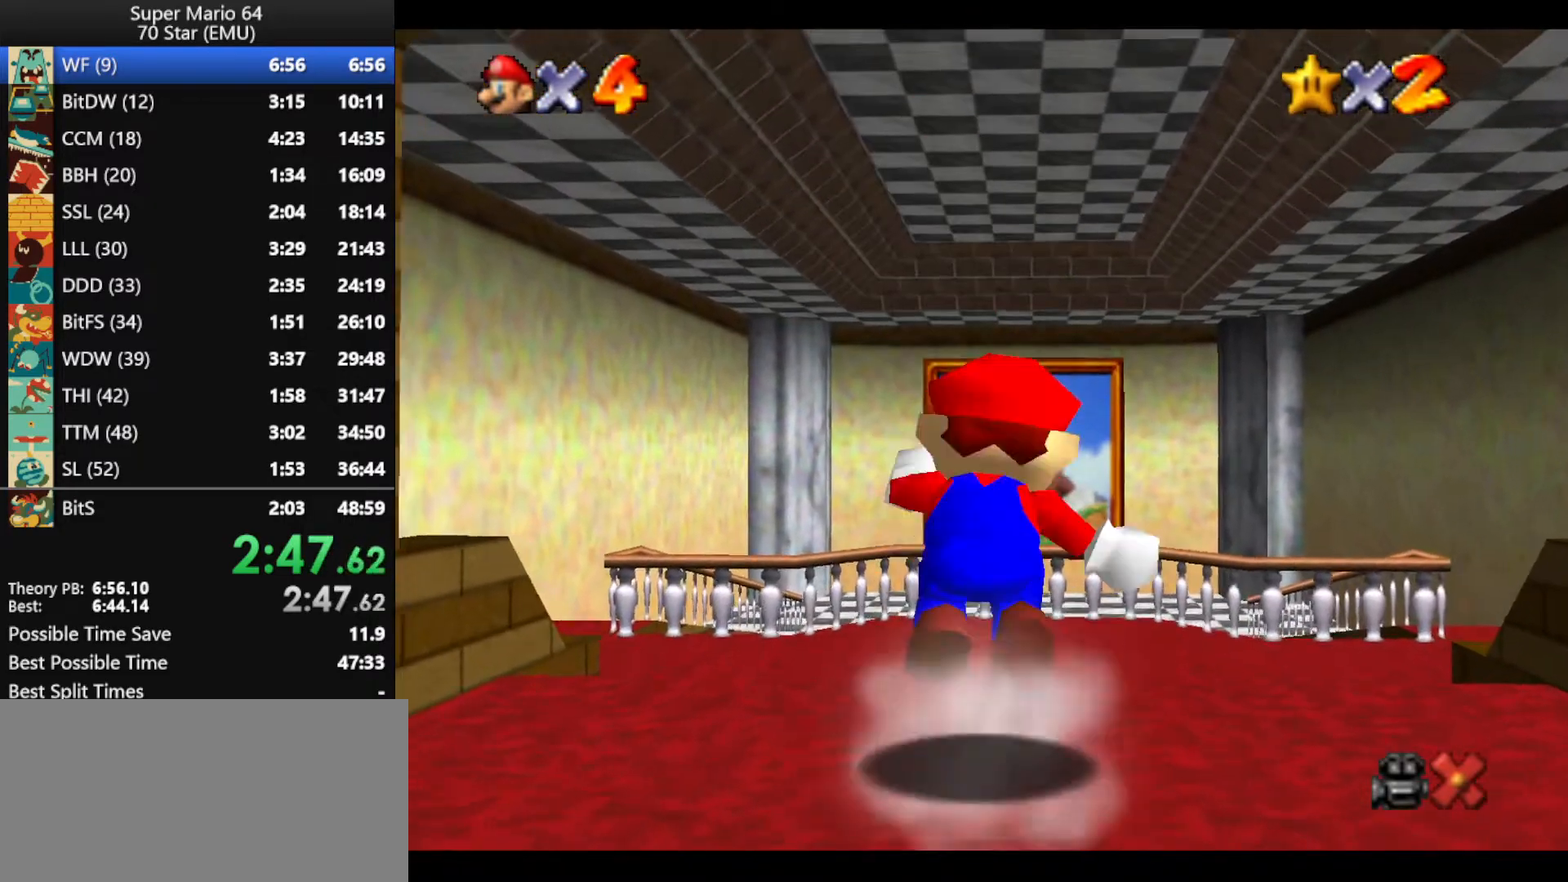
{"buttons": ["Z"], "left_stick": "up", "events": [[133, "A", "up"], [267, "R1", "down"], [367, "R1", "up"]]}
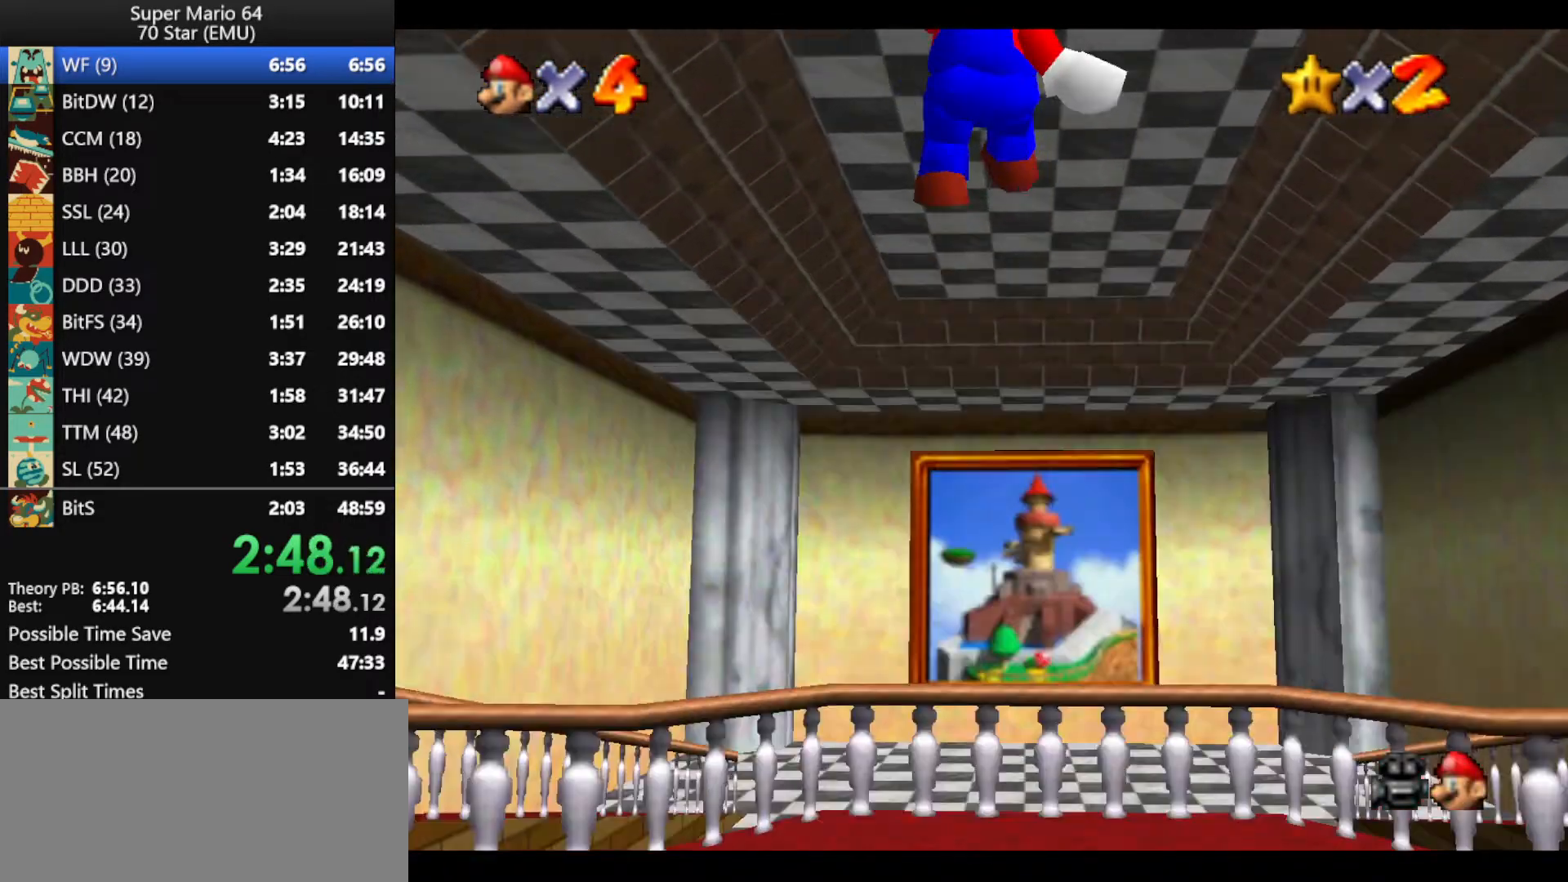
{"buttons": ["Z"], "left_stick": "up", "events": []}
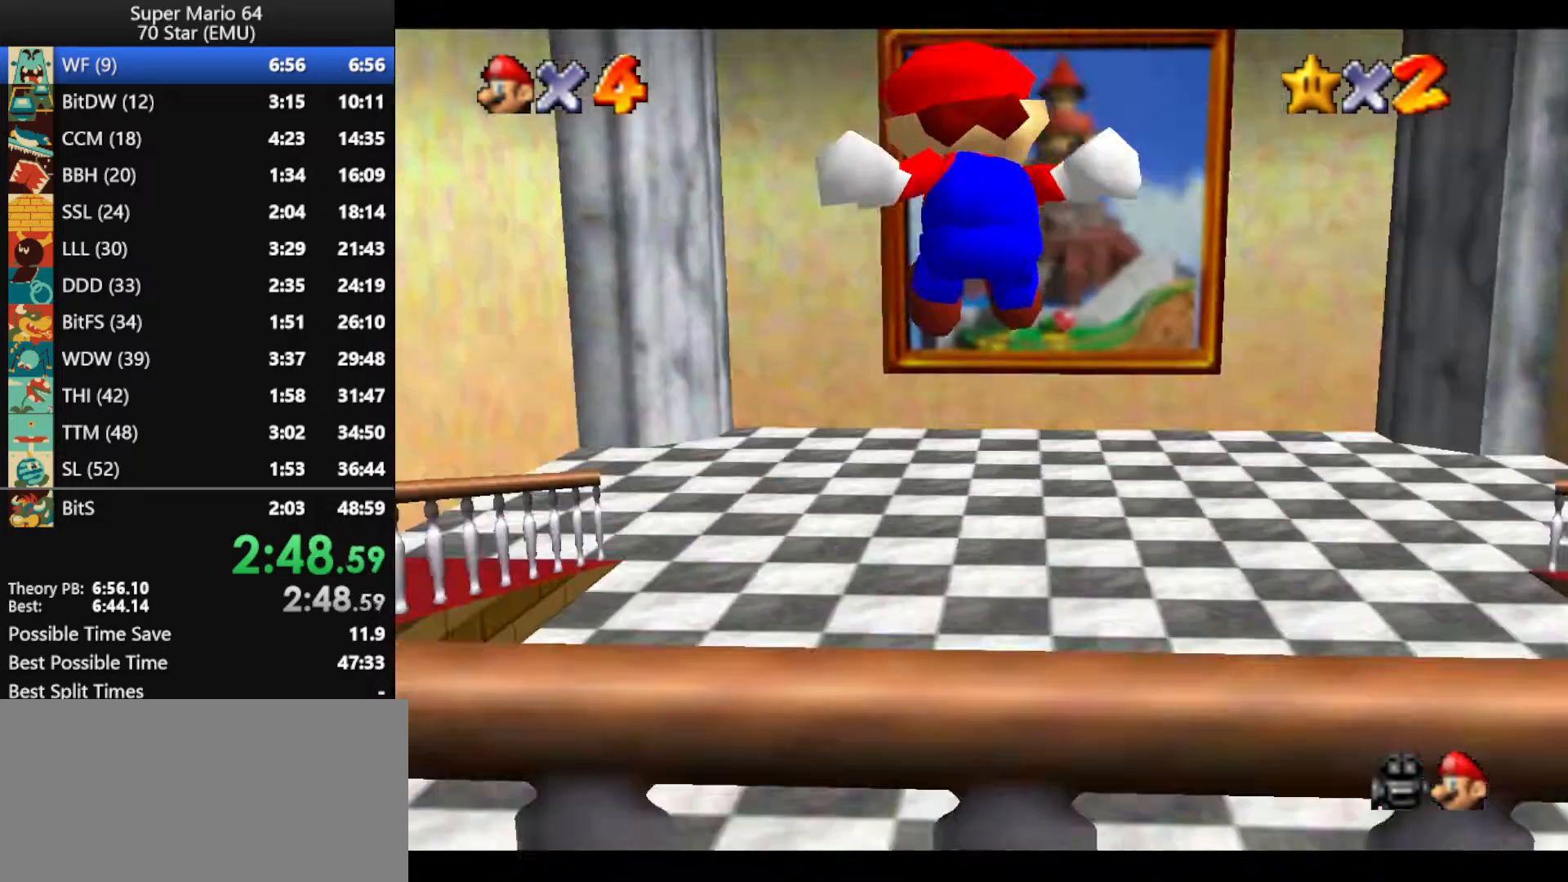
{"buttons": ["Z"], "left_stick": "up", "events": [[367, "A", "down"], [467, "A", "up"]]}
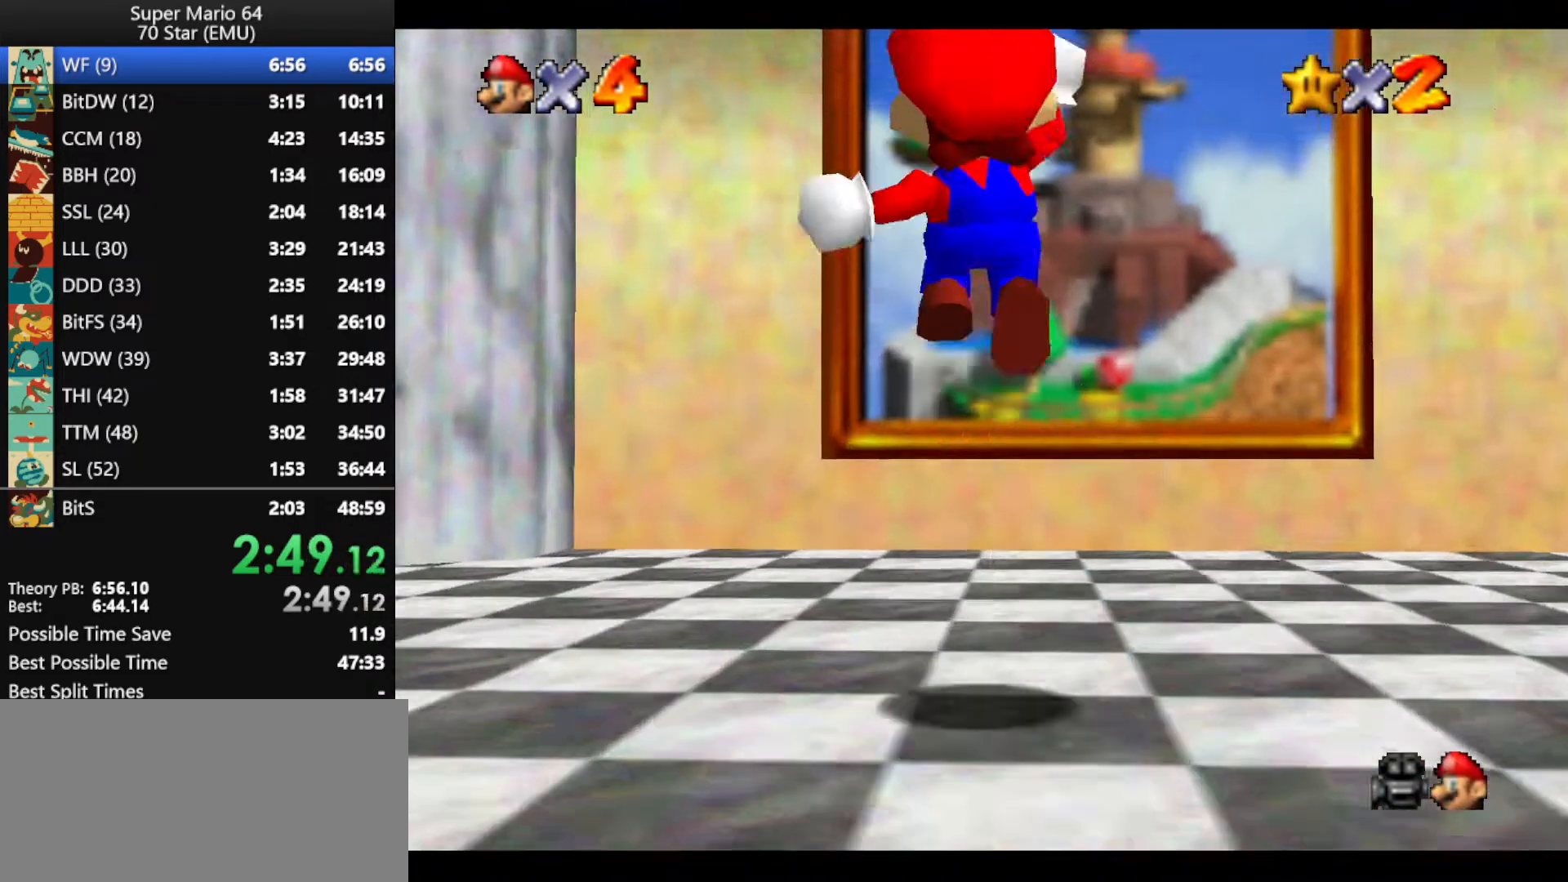
{"buttons": ["Z"], "left_stick": "up", "events": [[200, "C_DOWN", "down"], [267, "C_DOWN", "up"]]}
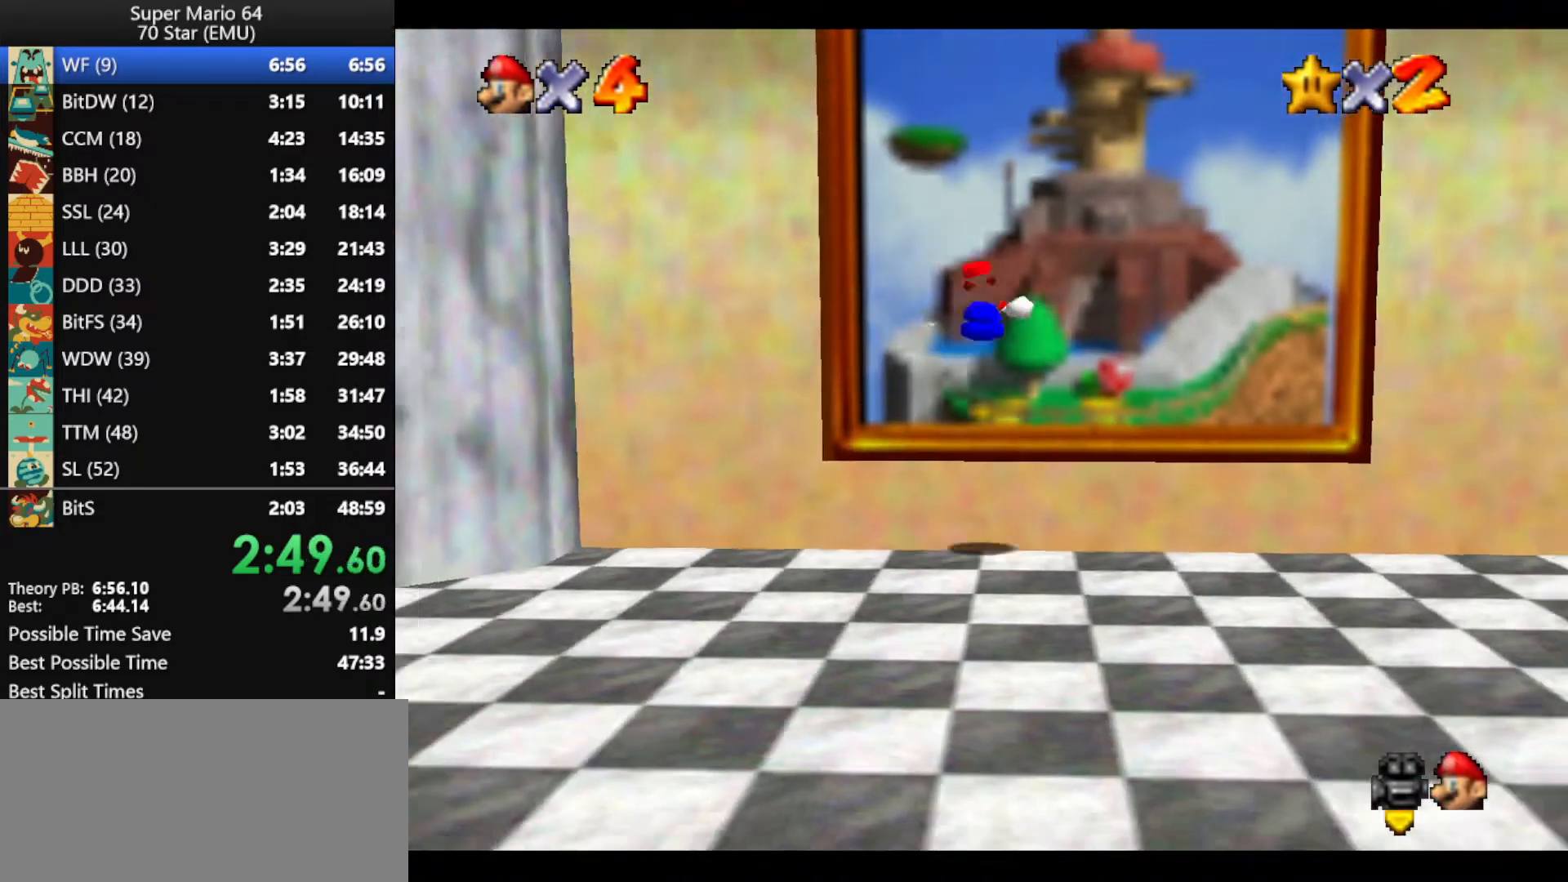
{"buttons": ["A"], "left_stick": "center", "events": [[400, "Z", "up"], [433, "left_stick", "center"], [467, "A", "down"]]}
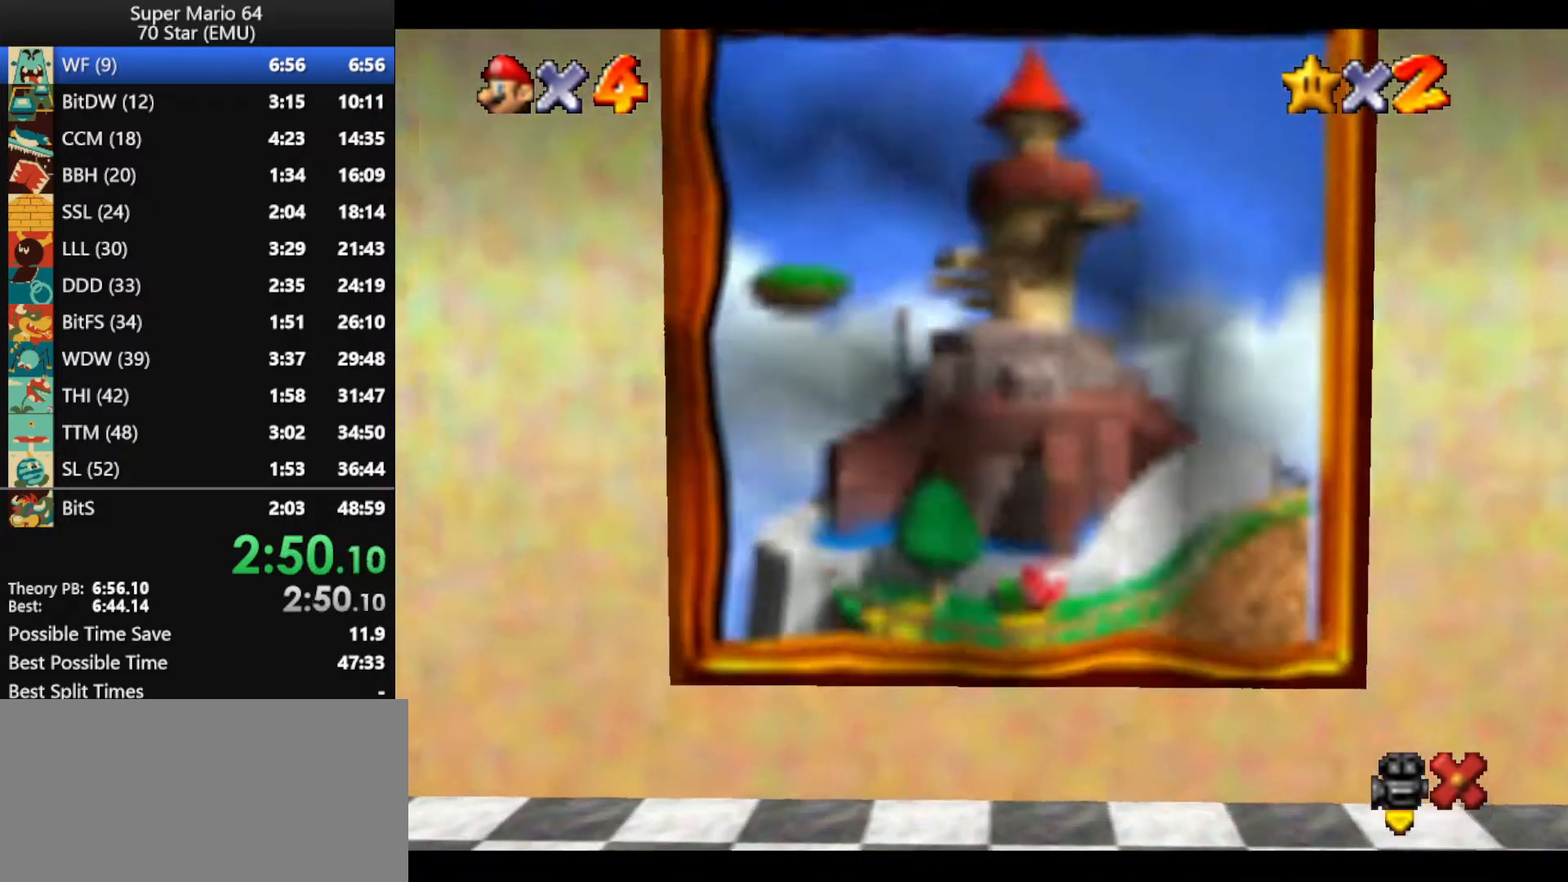
{"buttons": [], "left_stick": "center", "events": [[100, "A", "up"], [133, "A", "down"], [300, "A", "up"], [367, "A", "down"], [467, "A", "up"]]}
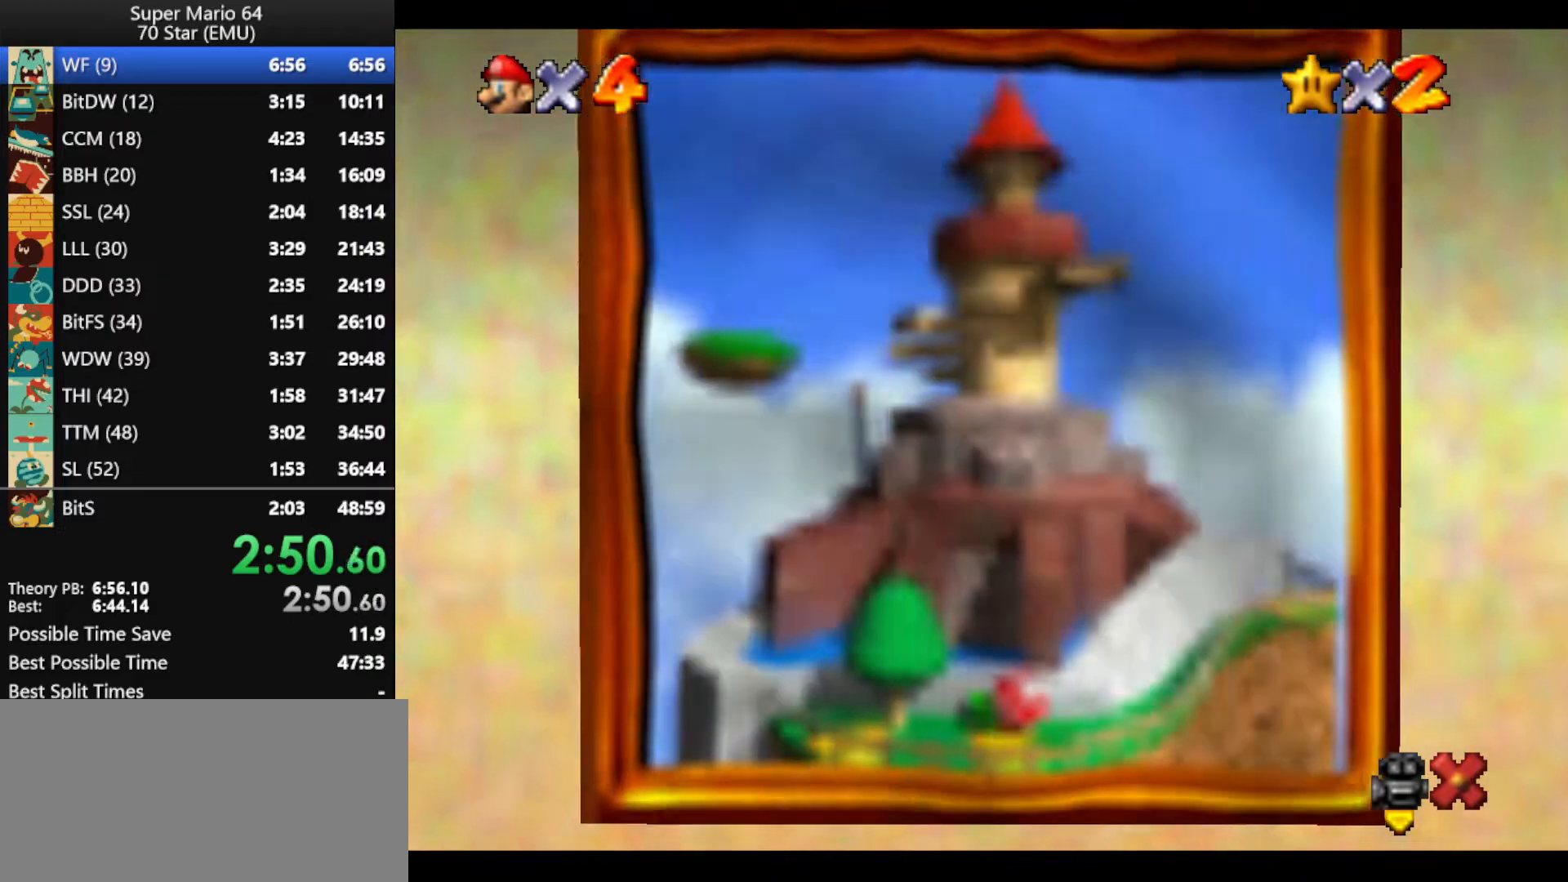
{"buttons": ["A"], "left_stick": "center", "events": [[67, "A", "down"], [167, "A", "up"], [267, "A", "down"], [367, "A", "up"], [433, "A", "down"]]}
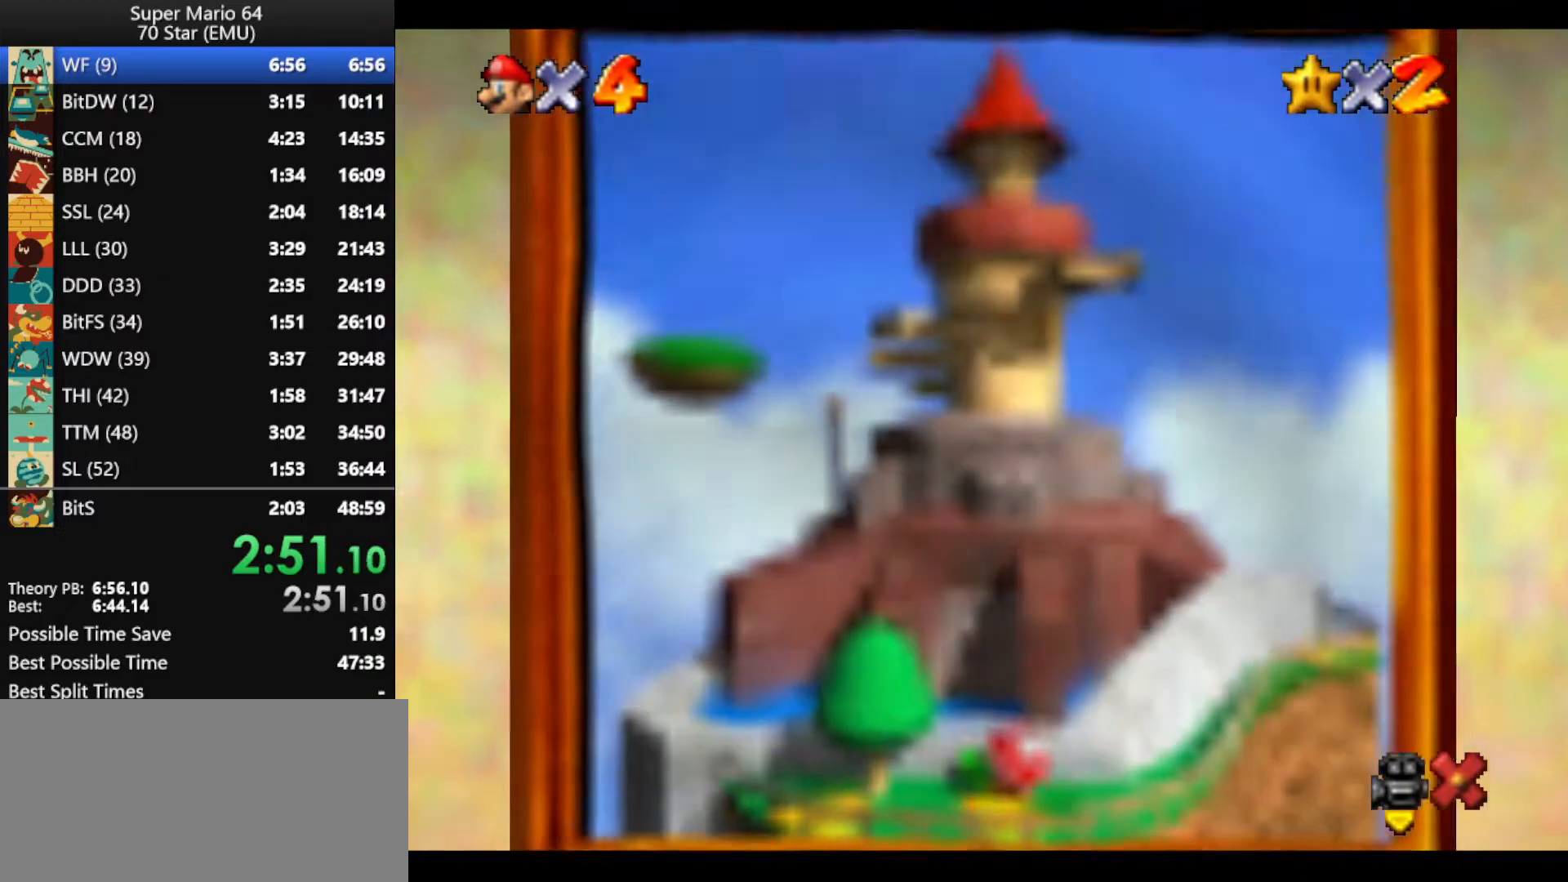
{"buttons": ["A"], "left_stick": "center", "events": [[33, "A", "up"], [133, "A", "down"], [233, "A", "up"], [333, "A", "down"], [400, "A", "up"], [500, "A", "down"]]}
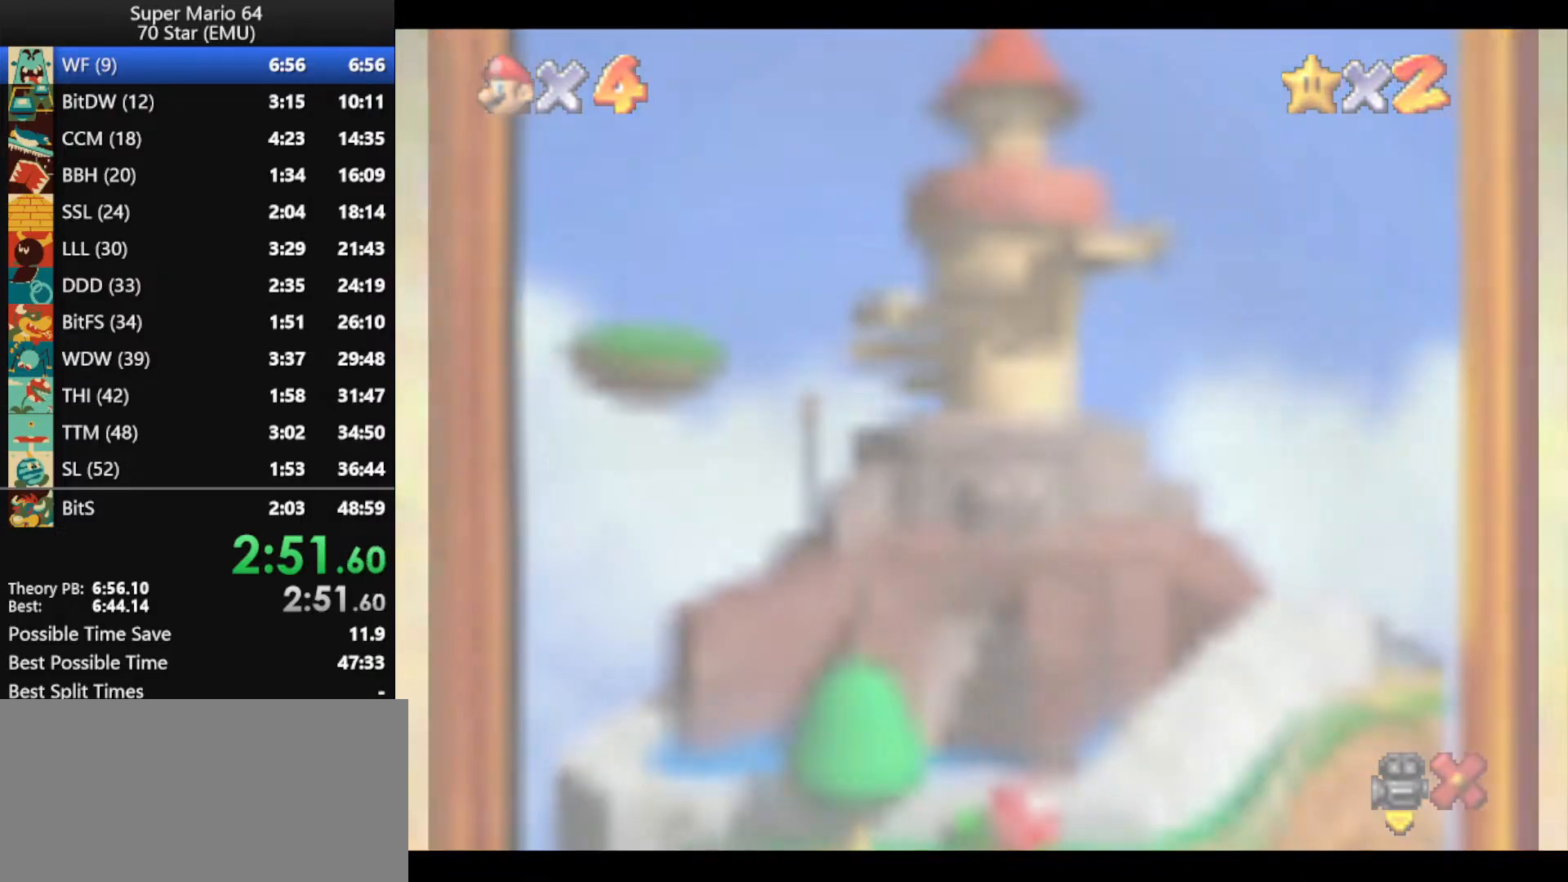
{"buttons": [], "left_stick": "center", "events": [[100, "A", "up"], [167, "A", "down"], [300, "A", "up"], [367, "A", "down"], [467, "A", "up"]]}
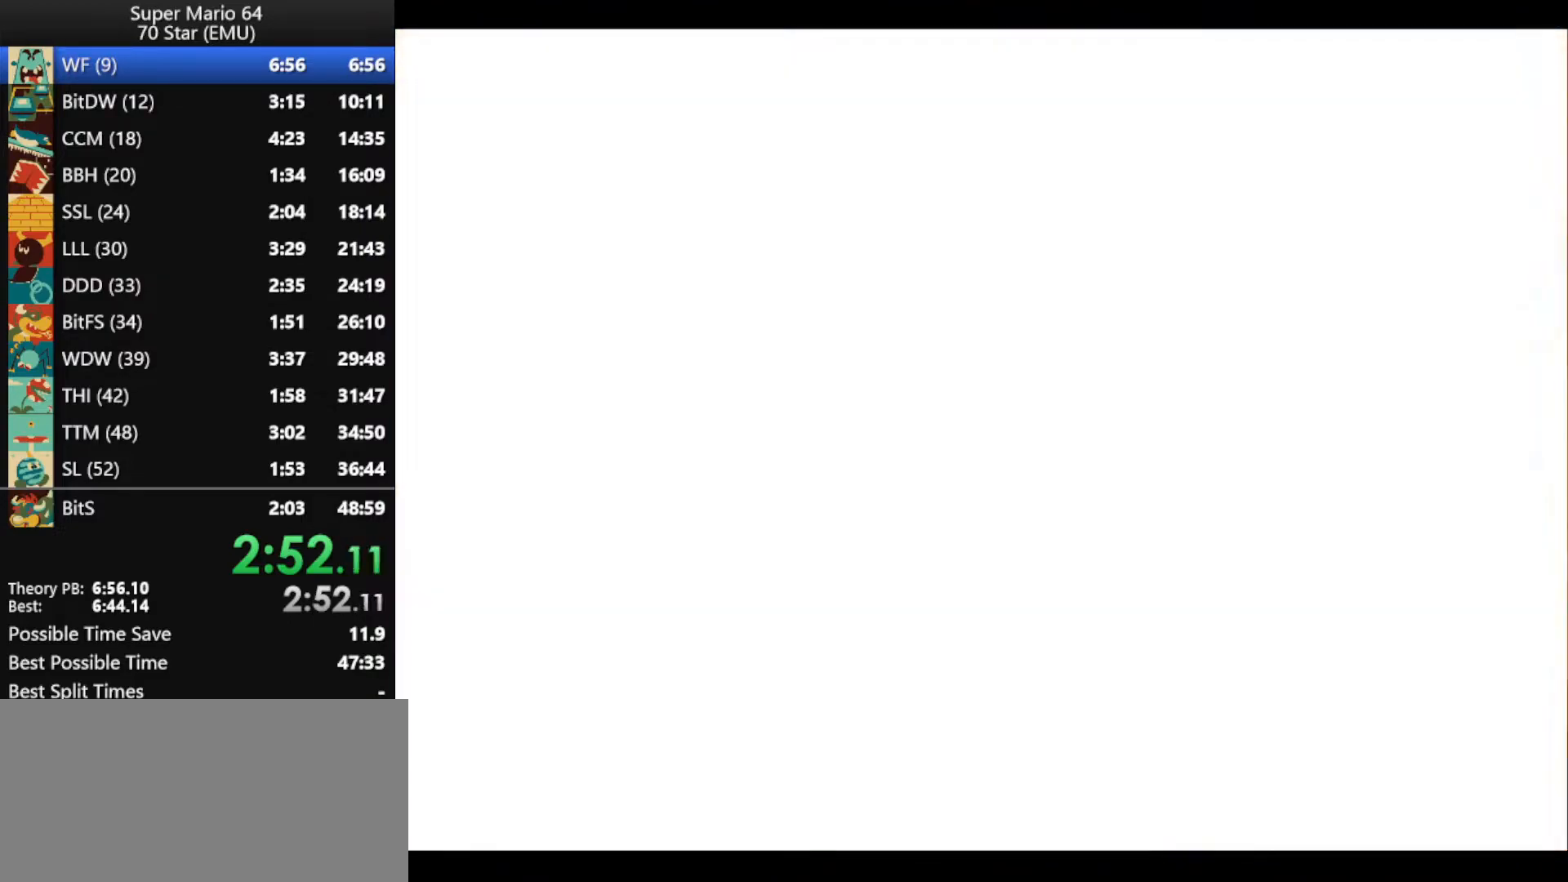
{"buttons": [], "left_stick": "center", "events": [[33, "A", "down"], [133, "A", "up"], [233, "A", "down"], [300, "A", "up"], [433, "A", "down"], [500, "A", "up"]]}
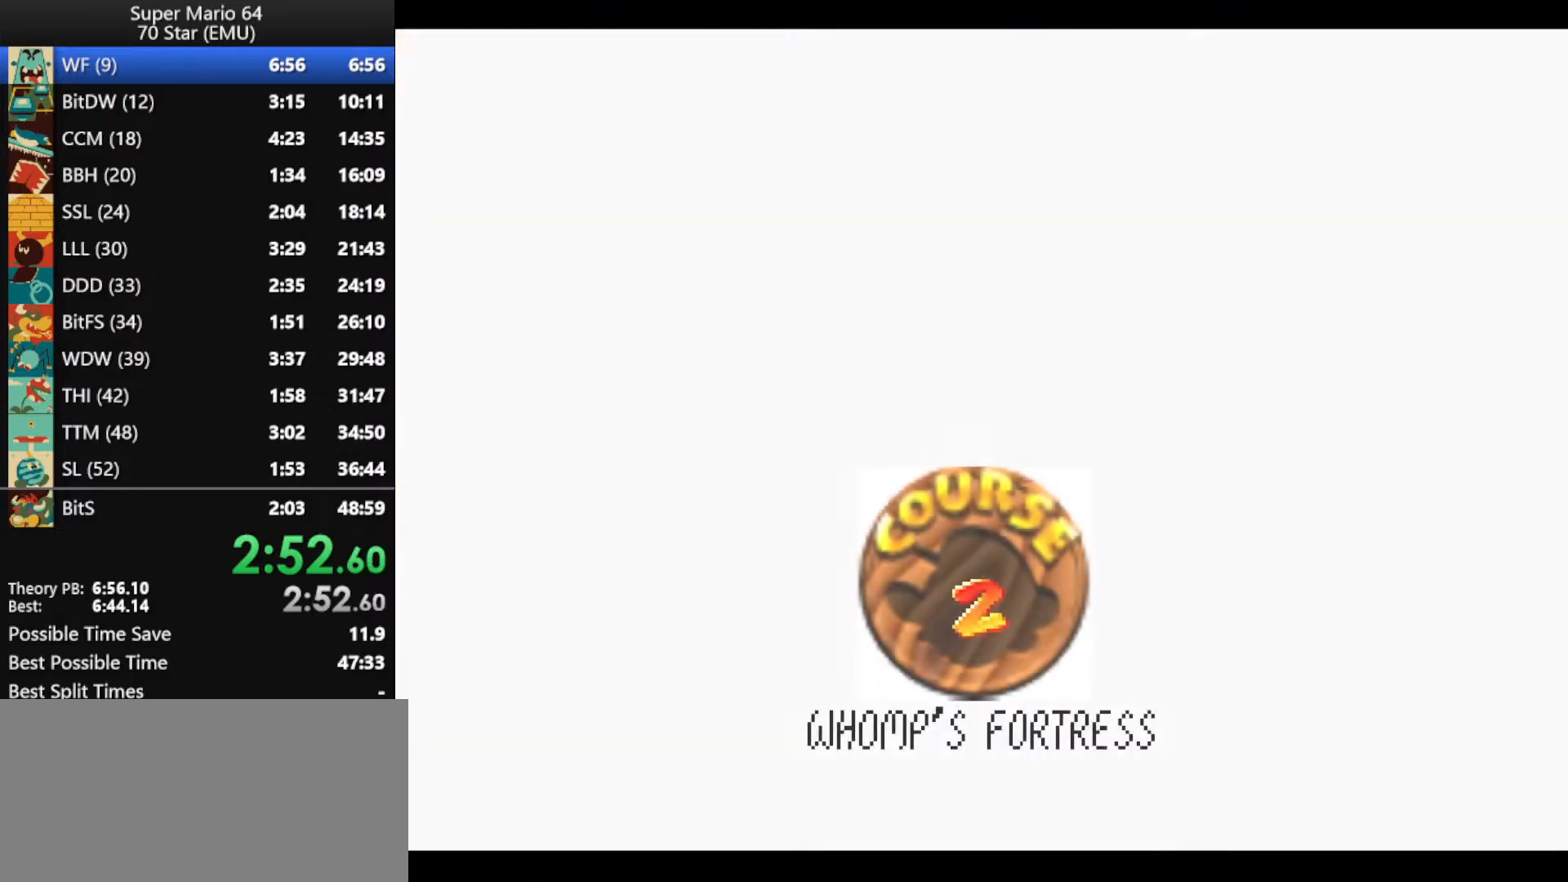
{"buttons": ["A"], "left_stick": "center", "events": [[100, "A", "down"], [367, "A", "up"], [467, "A", "down"]]}
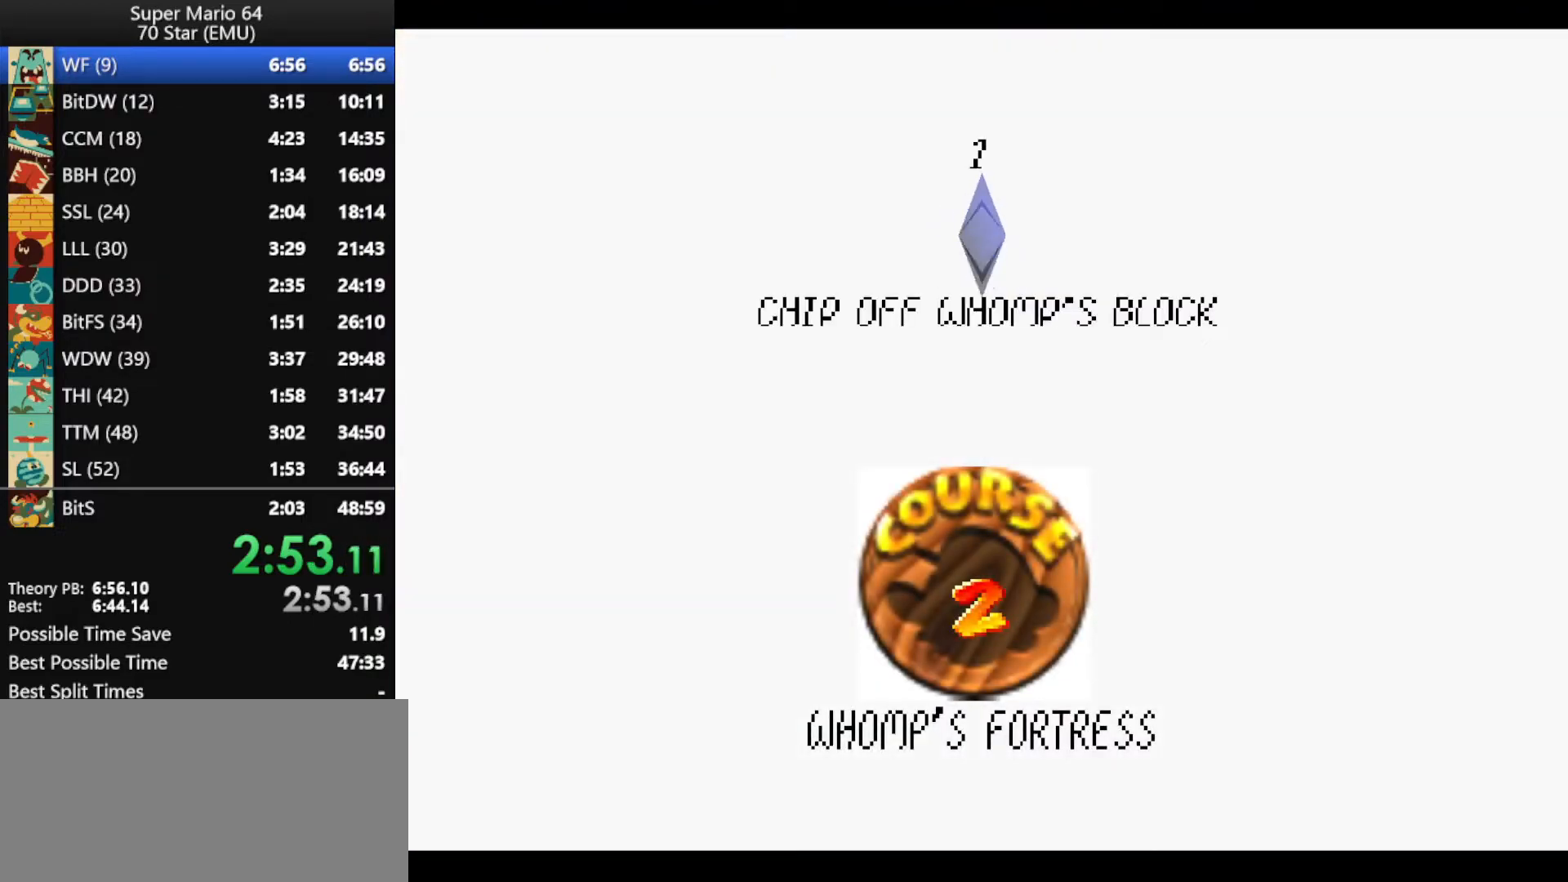
{"buttons": ["A"], "left_stick": "center", "events": [[33, "A", "up"], [133, "A", "down"], [200, "A", "up"], [300, "A", "down"], [367, "A", "up"], [467, "A", "down"]]}
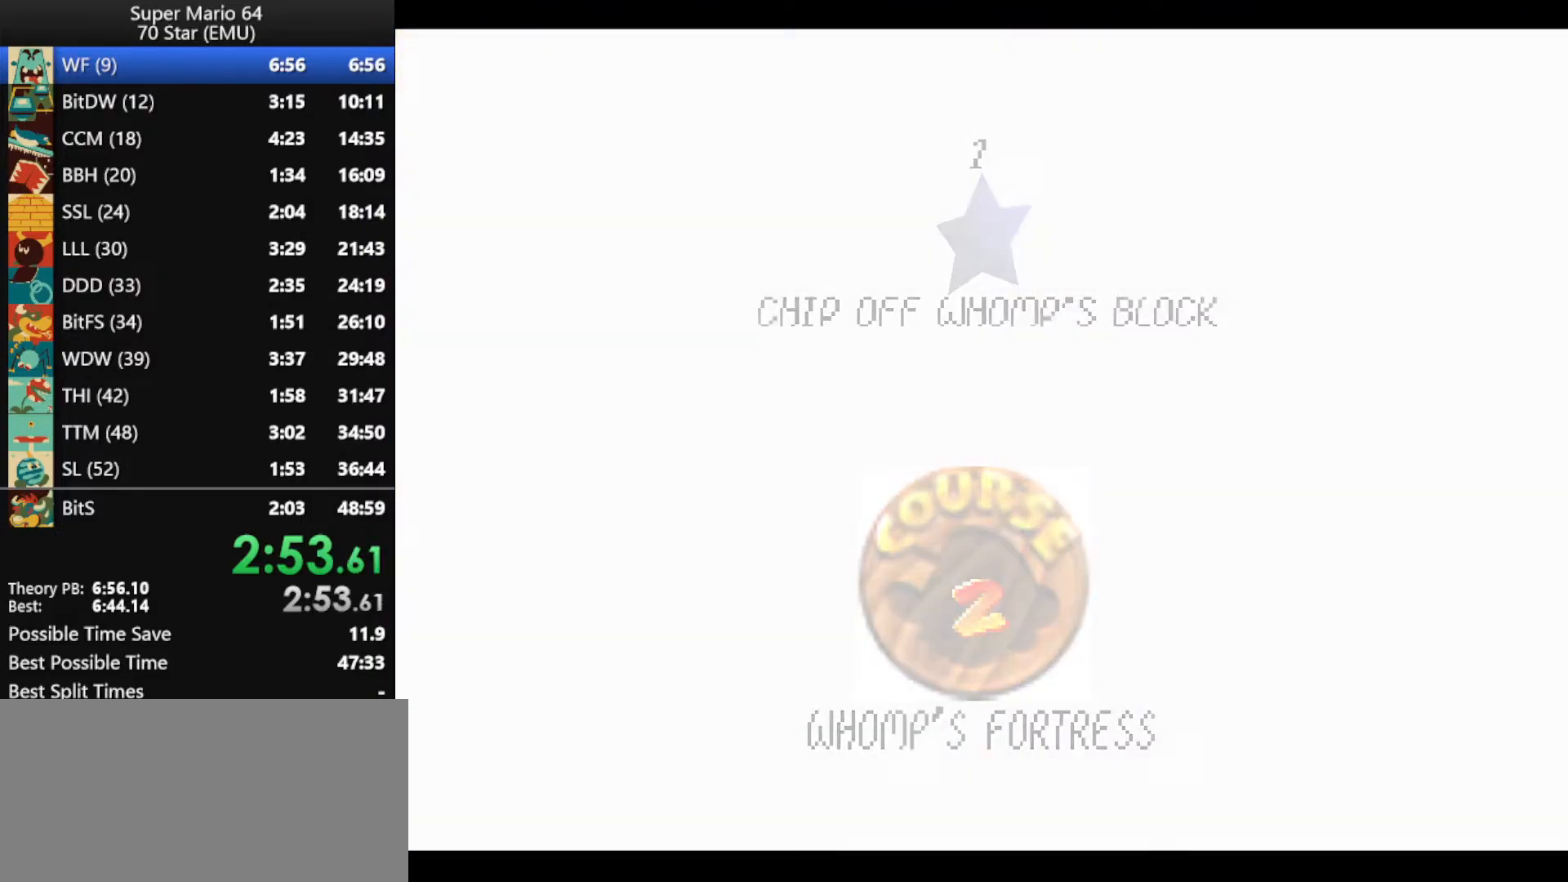
{"buttons": ["A"], "left_stick": "up", "events": [[67, "A", "up"], [167, "A", "down"], [200, "left_stick", "up"]]}
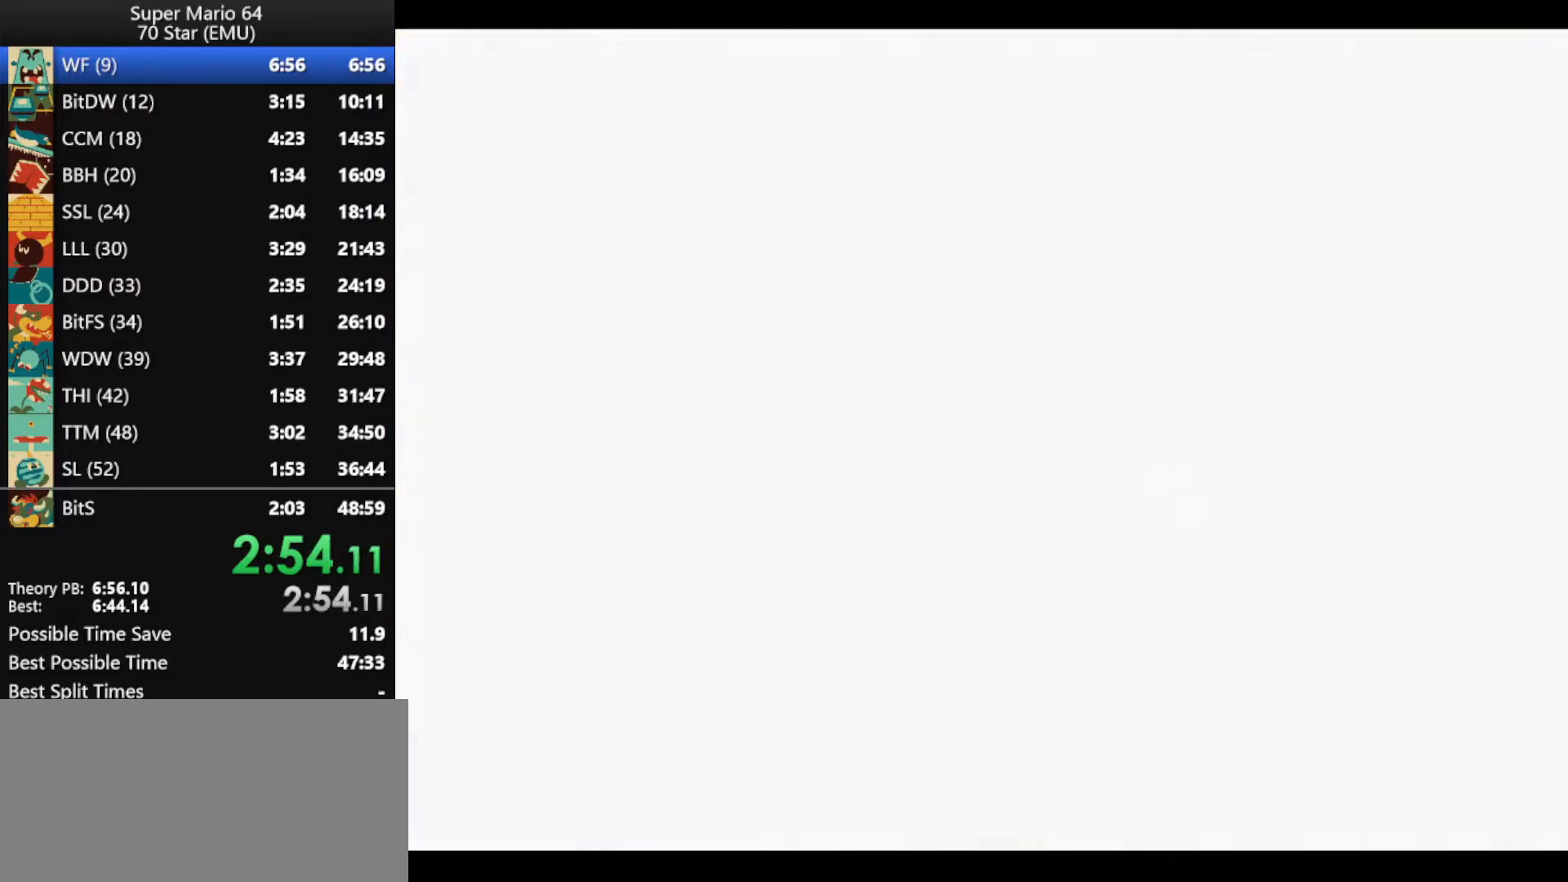
{"buttons": [], "left_stick": "up", "events": [[67, "A", "up"], [167, "A", "down"], [233, "A", "up"]]}
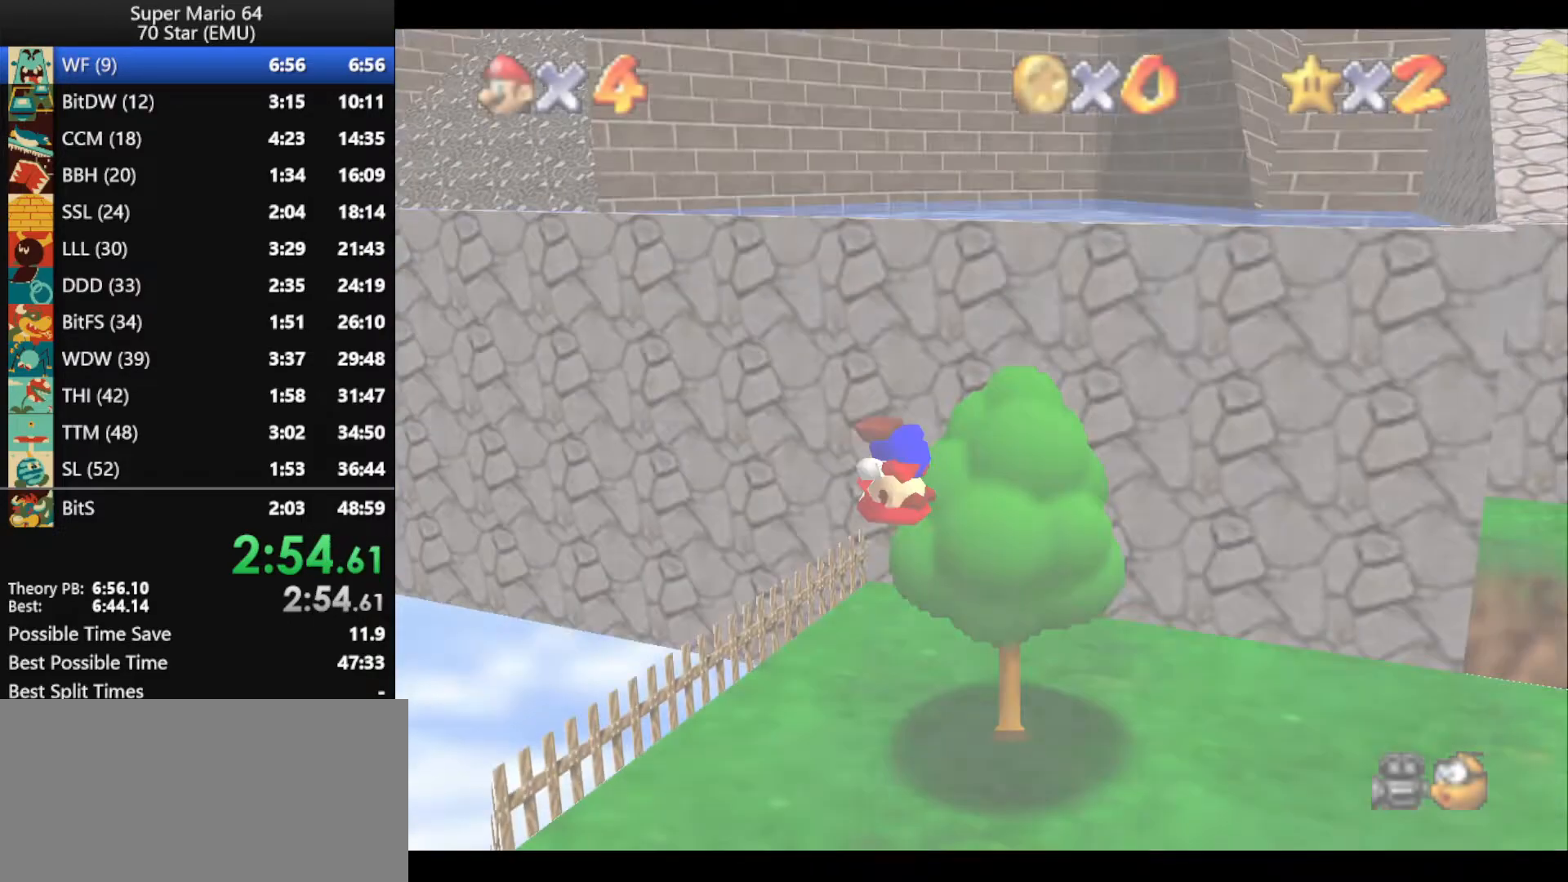
{"buttons": [], "left_stick": "up", "events": []}
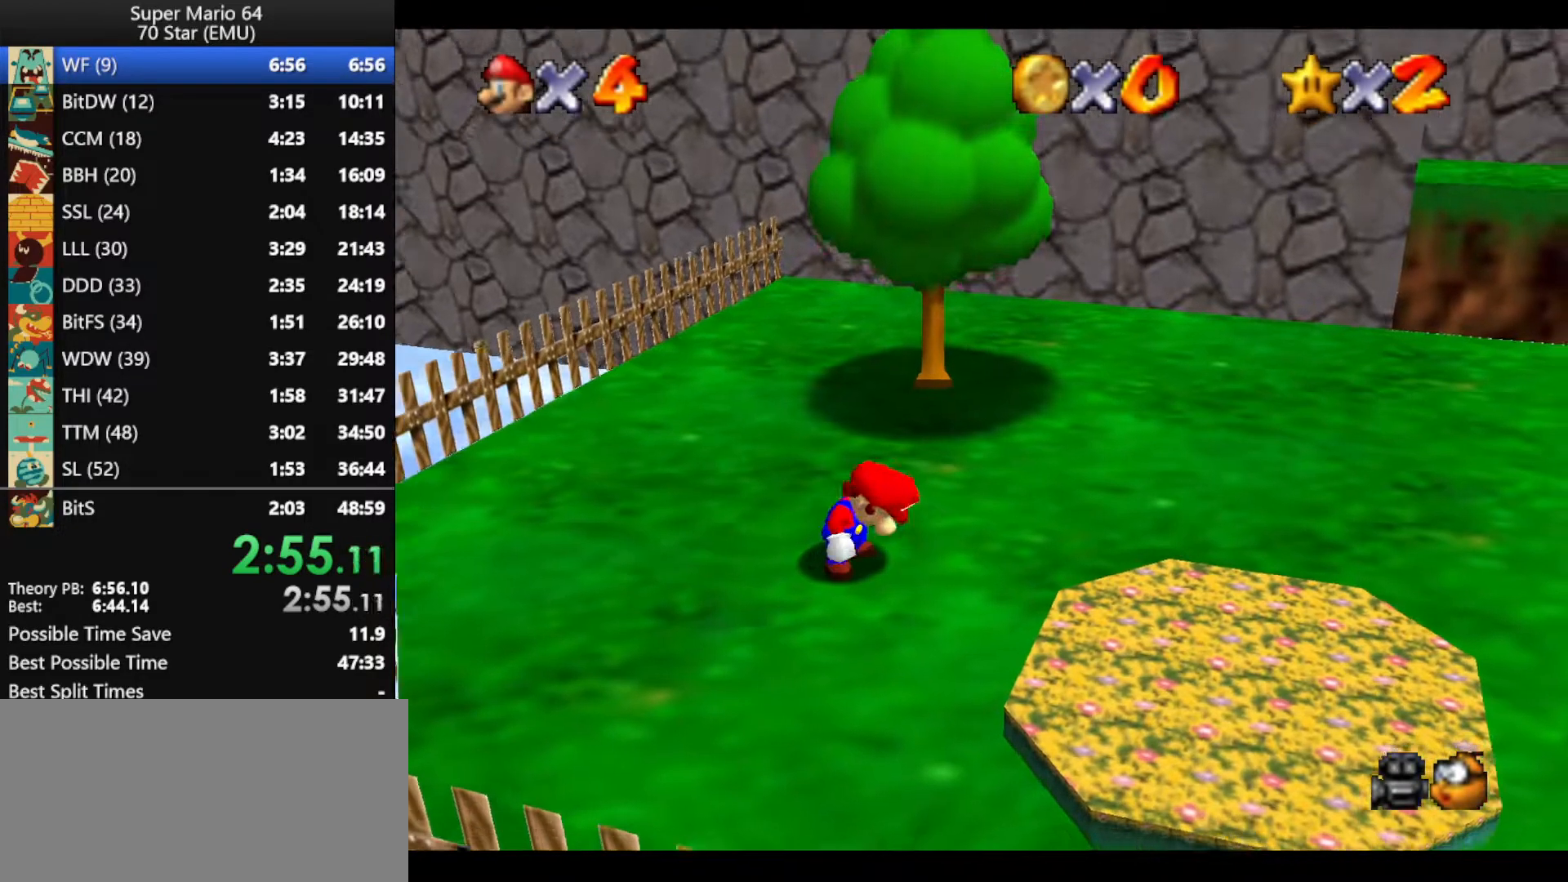
{"buttons": [], "left_stick": "up", "events": []}
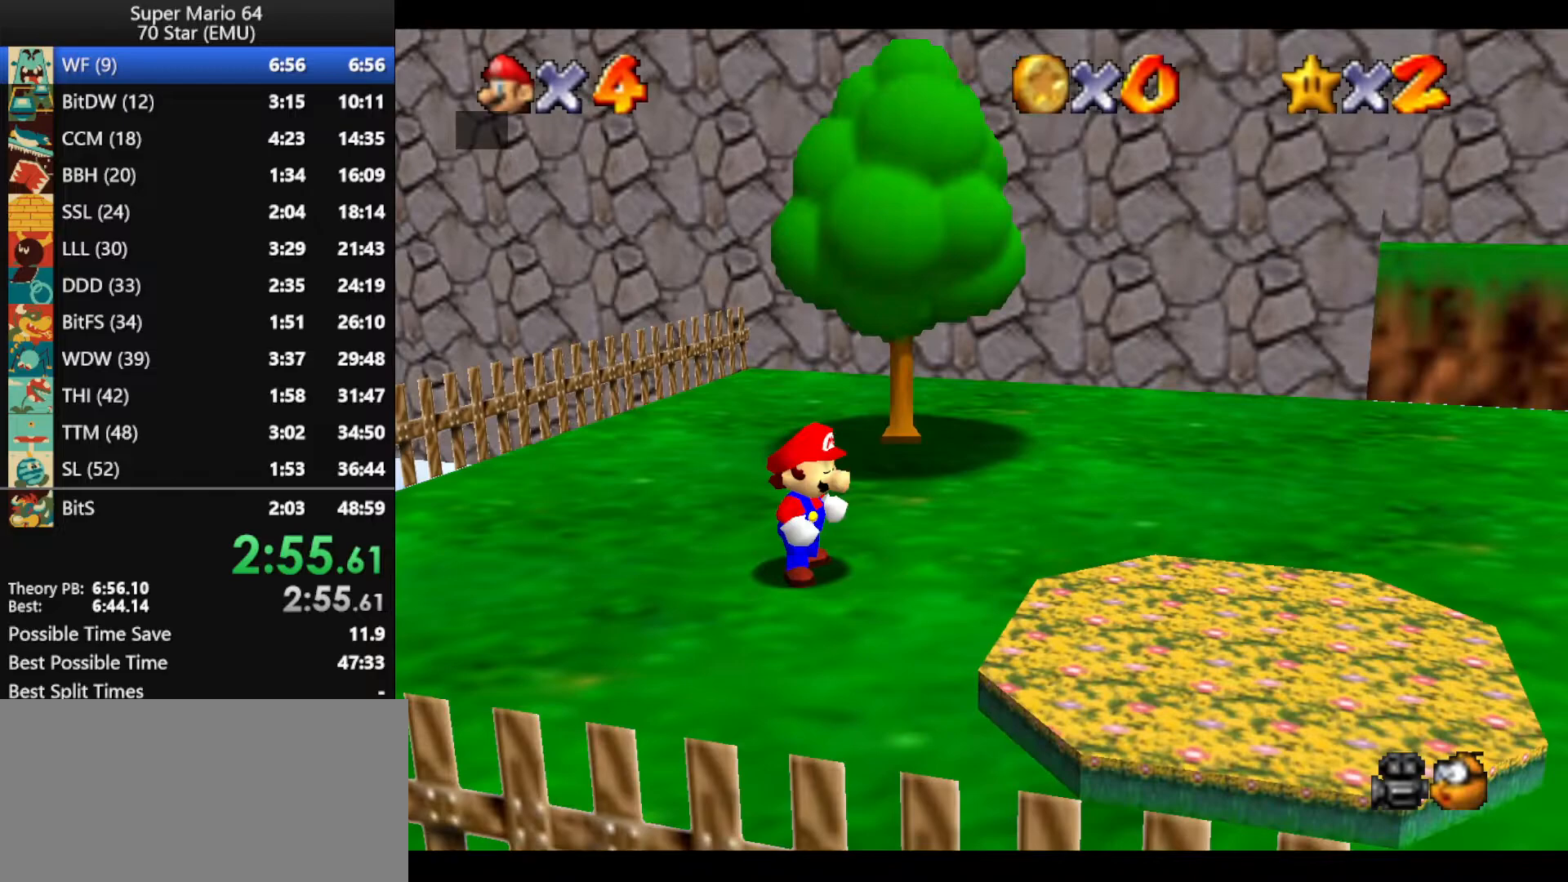
{"buttons": [], "left_stick": "up", "events": [[233, "A", "down"], [267, "B", "down"], [400, "A", "up"], [400, "B", "up"]]}
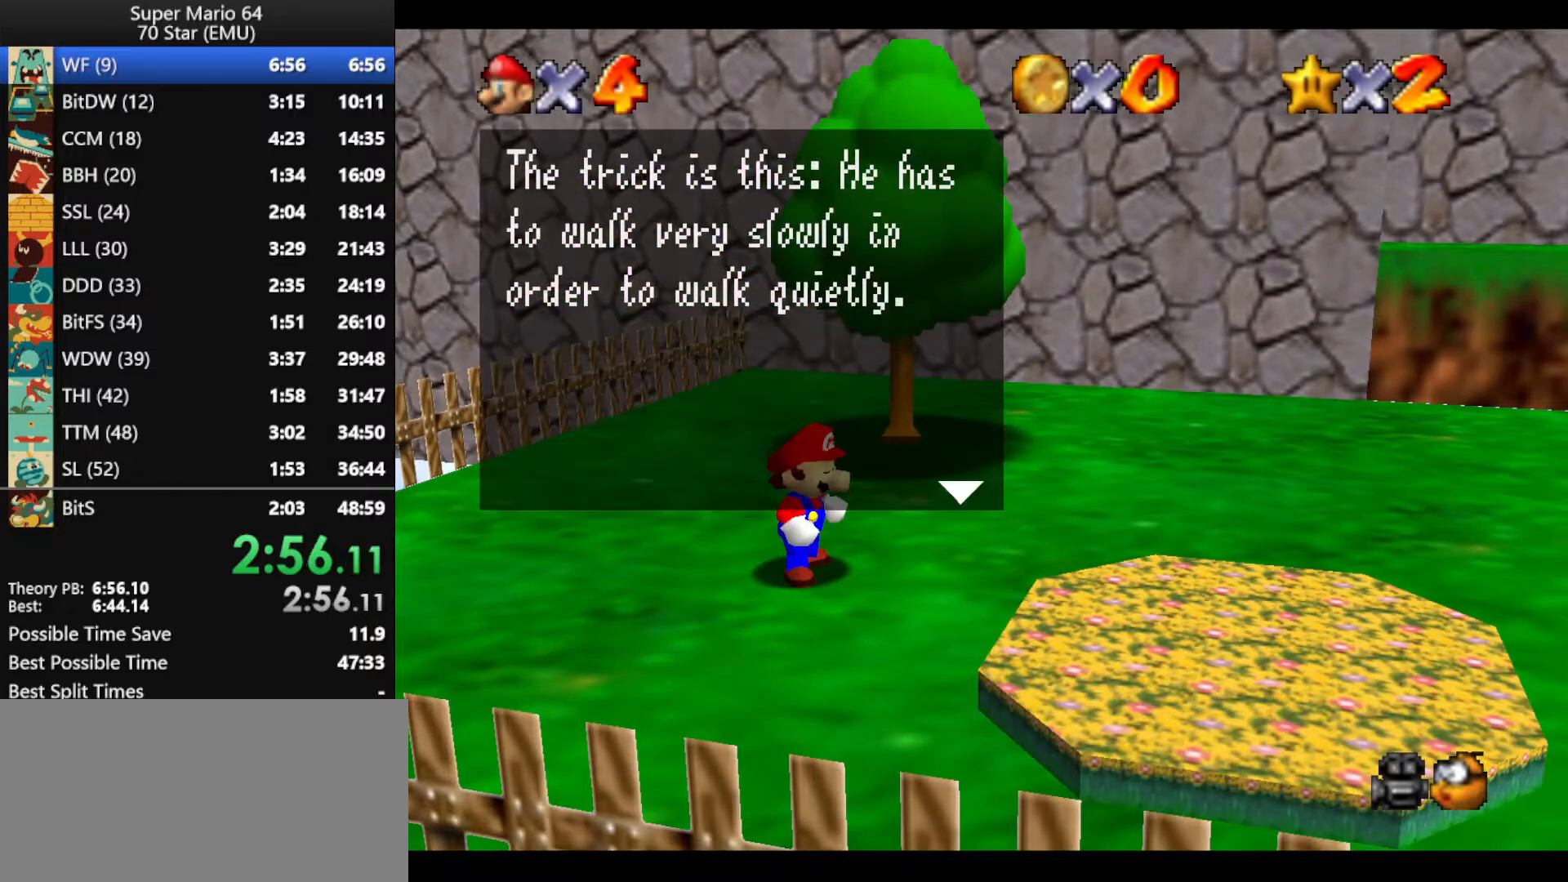
{"buttons": ["A", "B"], "left_stick": "up", "events": [[100, "A", "down"], [133, "B", "down"], [267, "A", "up"], [267, "B", "up"], [467, "A", "down"], [467, "B", "down"]]}
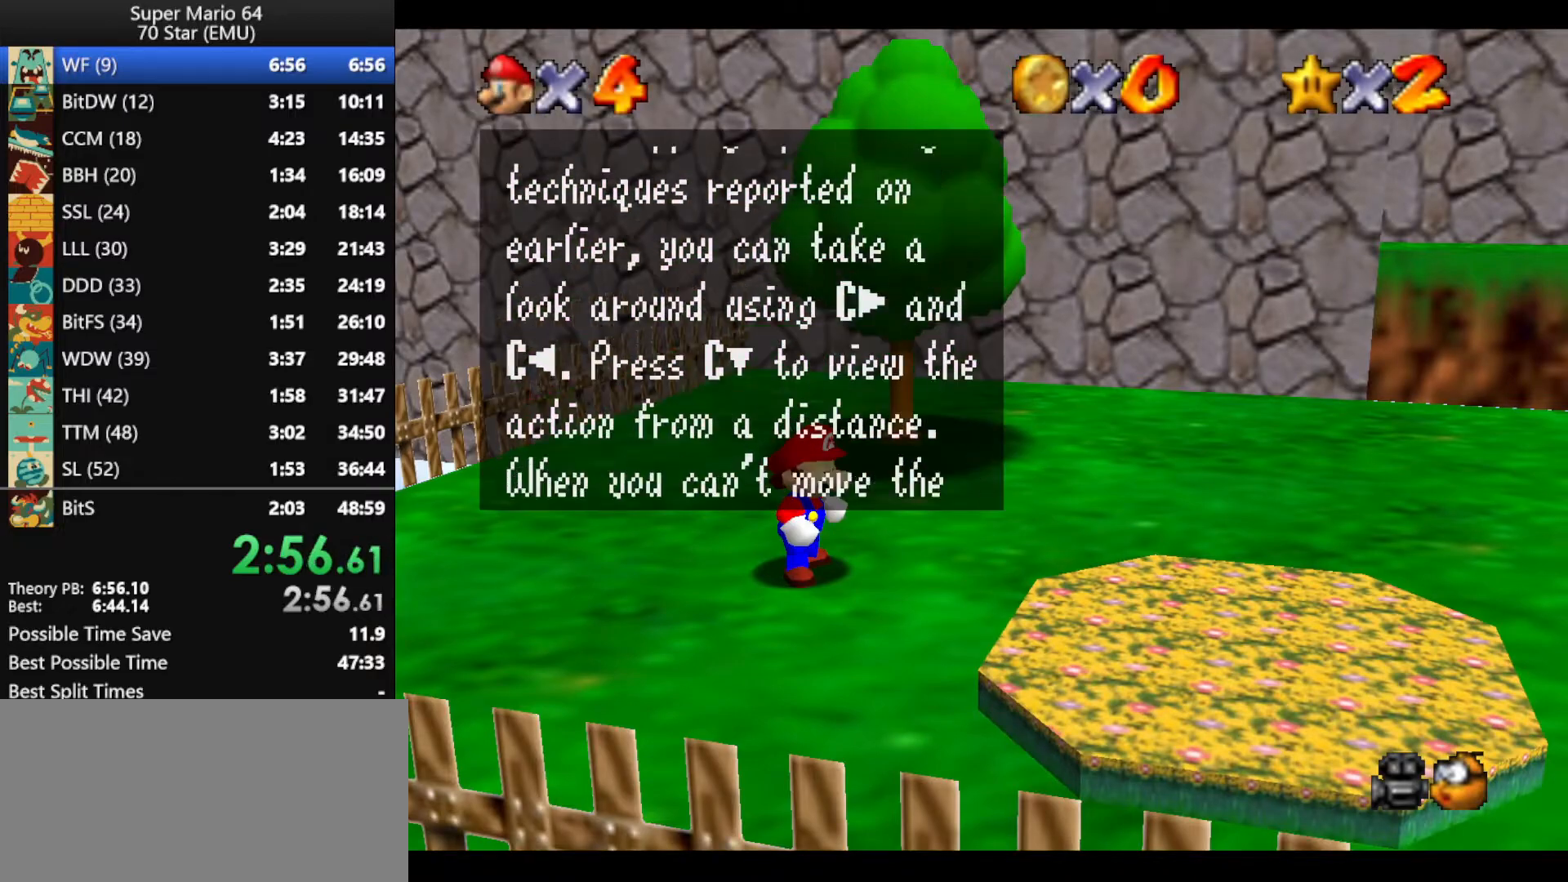
{"buttons": [], "left_stick": "up", "events": [[100, "A", "up"], [100, "B", "up"], [333, "A", "down"], [333, "B", "down"], [467, "A", "up"], [467, "B", "up"]]}
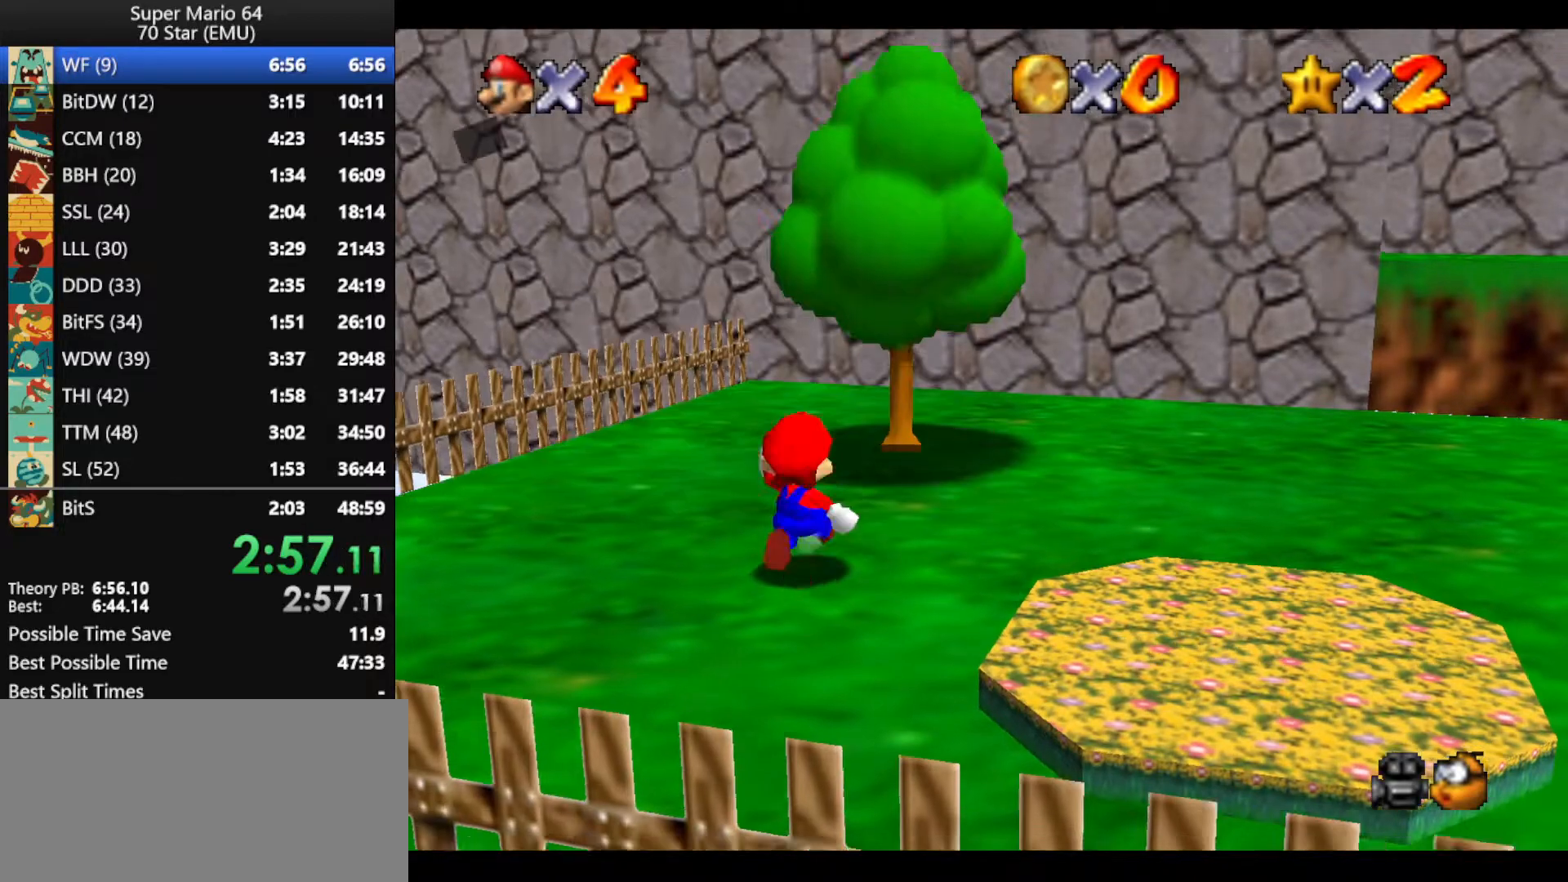
{"buttons": [], "left_stick": "up", "events": [[200, "Z", "down"], [267, "A", "down"], [433, "A", "up"], [500, "Z", "up"]]}
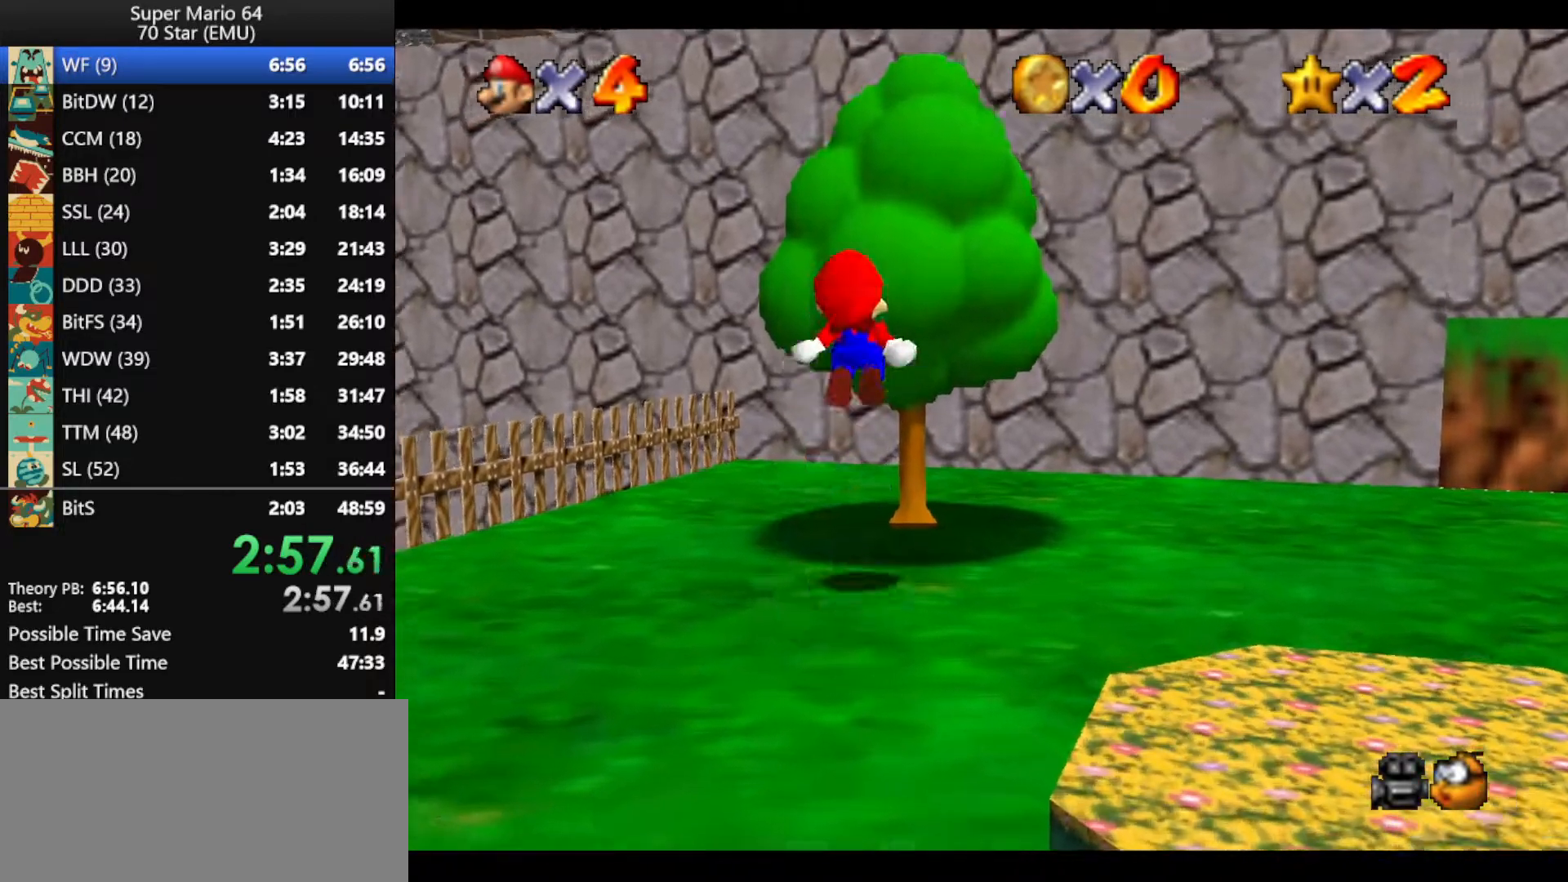
{"buttons": [], "left_stick": "up", "events": [[67, "C_DOWN", "down"], [67, "C_LEFT", "down"], [200, "C_DOWN", "up"], [267, "C_LEFT", "up"]]}
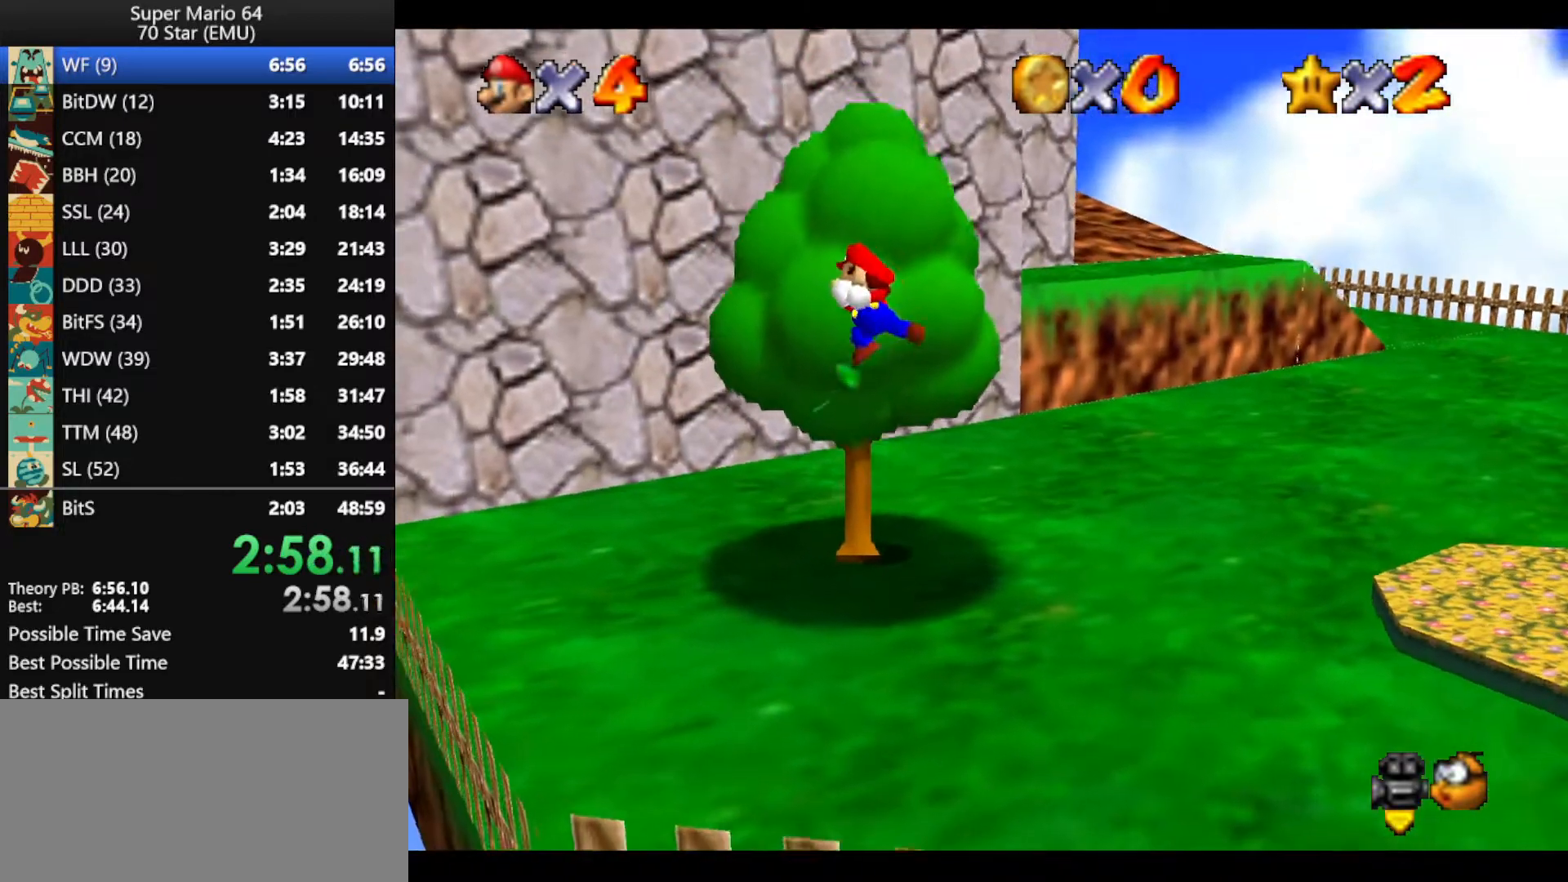
{"buttons": [], "left_stick": "up", "events": []}